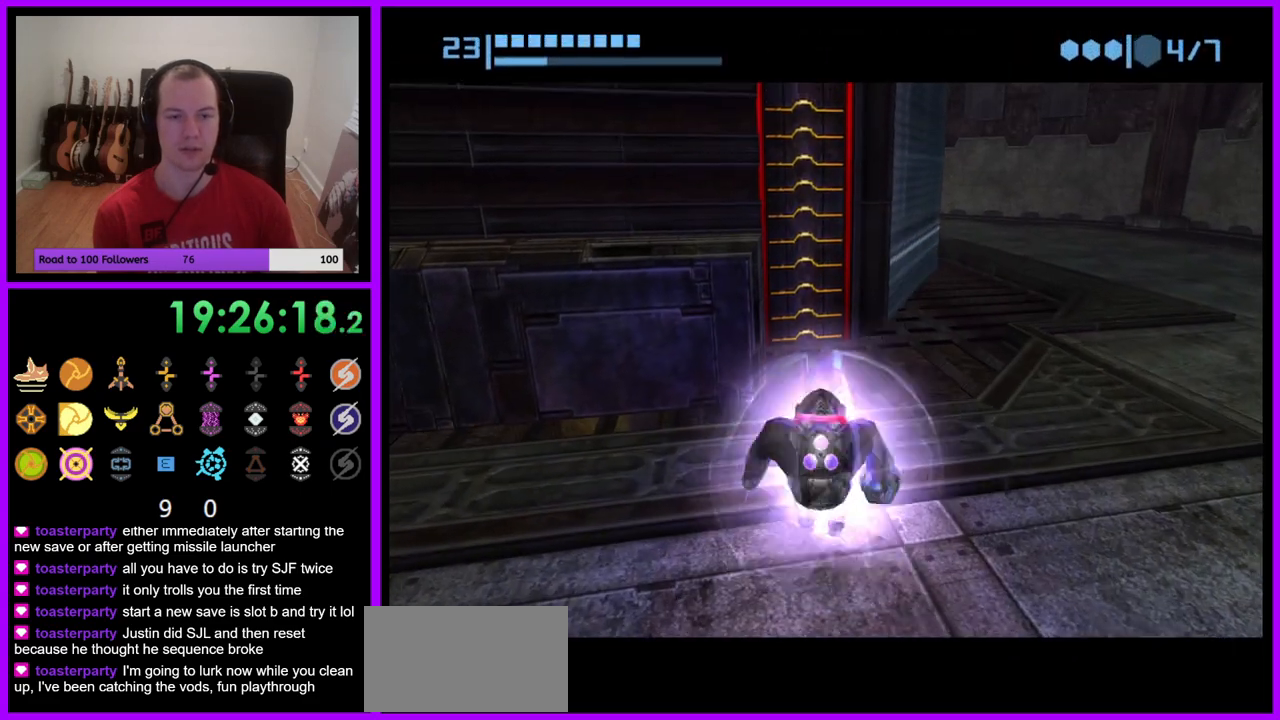
Gameplay with a controller (Nintendo layout); each line is a JSON object with the inputs held at the frame after it. "events" lists button and stick changes between this image and that frame as [ms after this image, input, new state], when the widget could be followed in between. Not read: L3 R3.
{"buttons": ["R1"], "left_stick": "up", "right_stick": "center", "events": [[133, "R1", "down"]]}
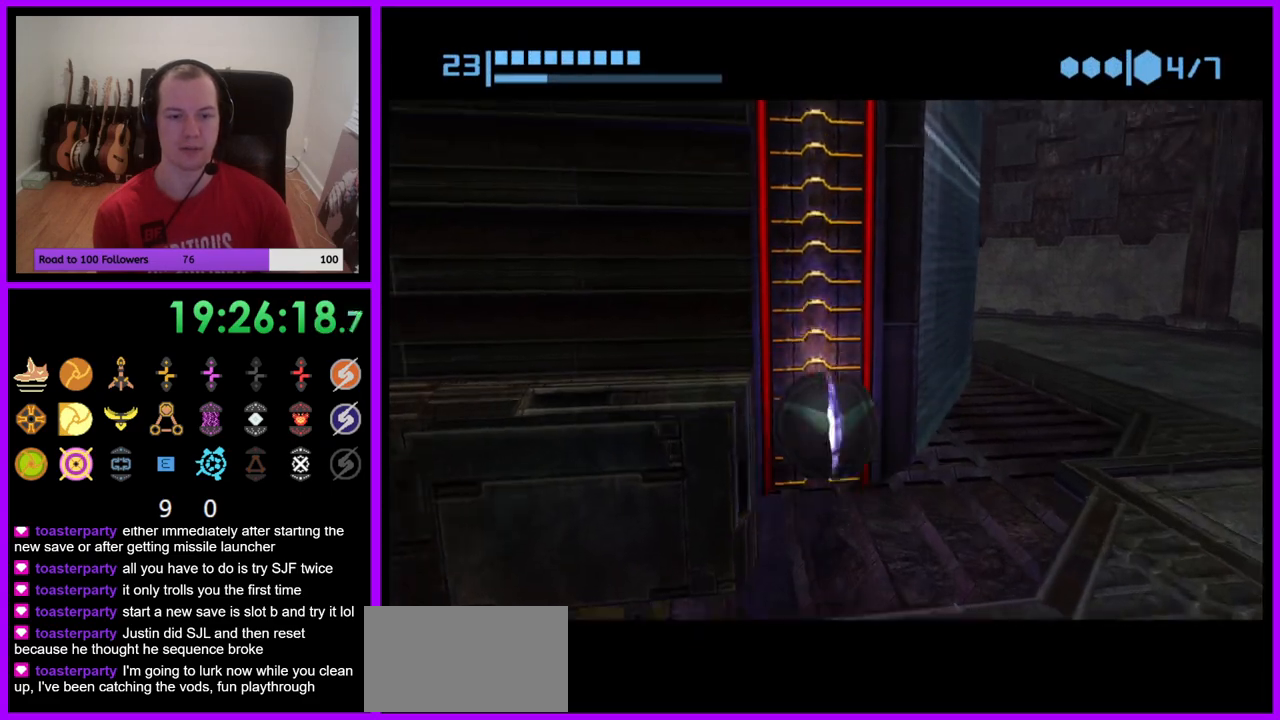
{"buttons": ["R1"], "left_stick": "up", "right_stick": "center", "events": []}
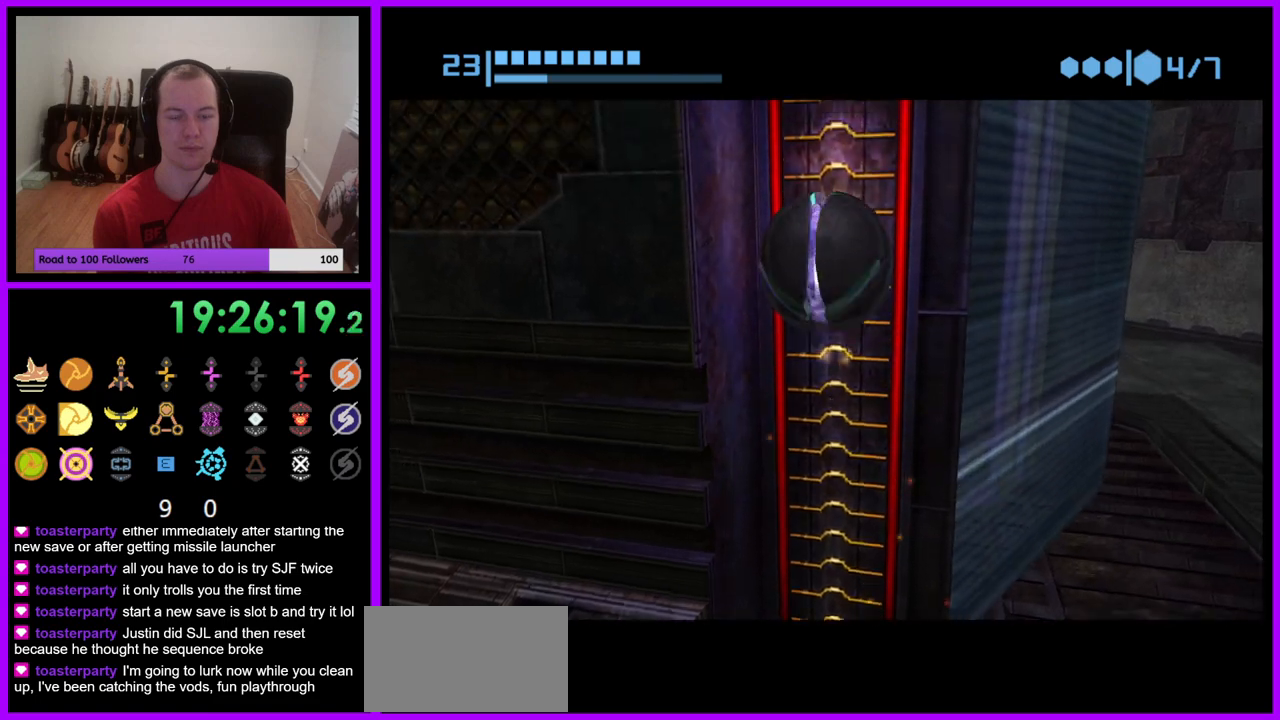
{"buttons": ["R1"], "left_stick": "up", "right_stick": "center", "events": []}
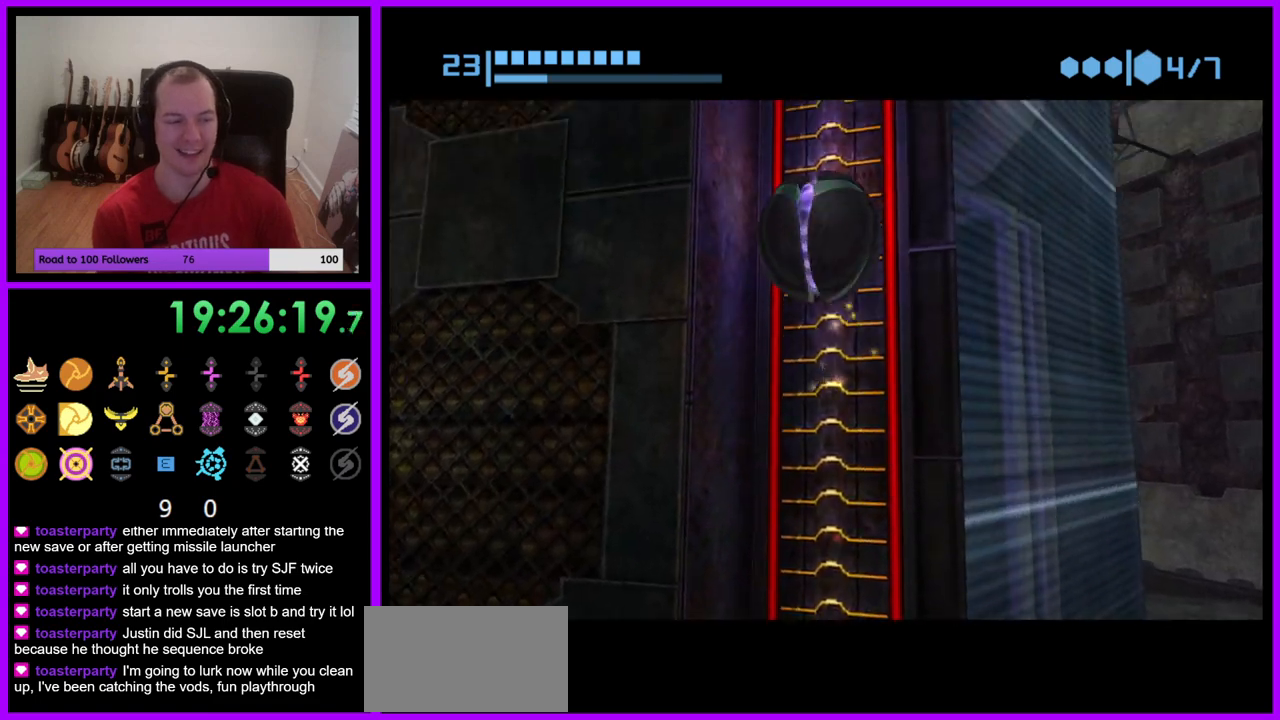
{"buttons": ["R1"], "left_stick": "up", "right_stick": "center", "events": []}
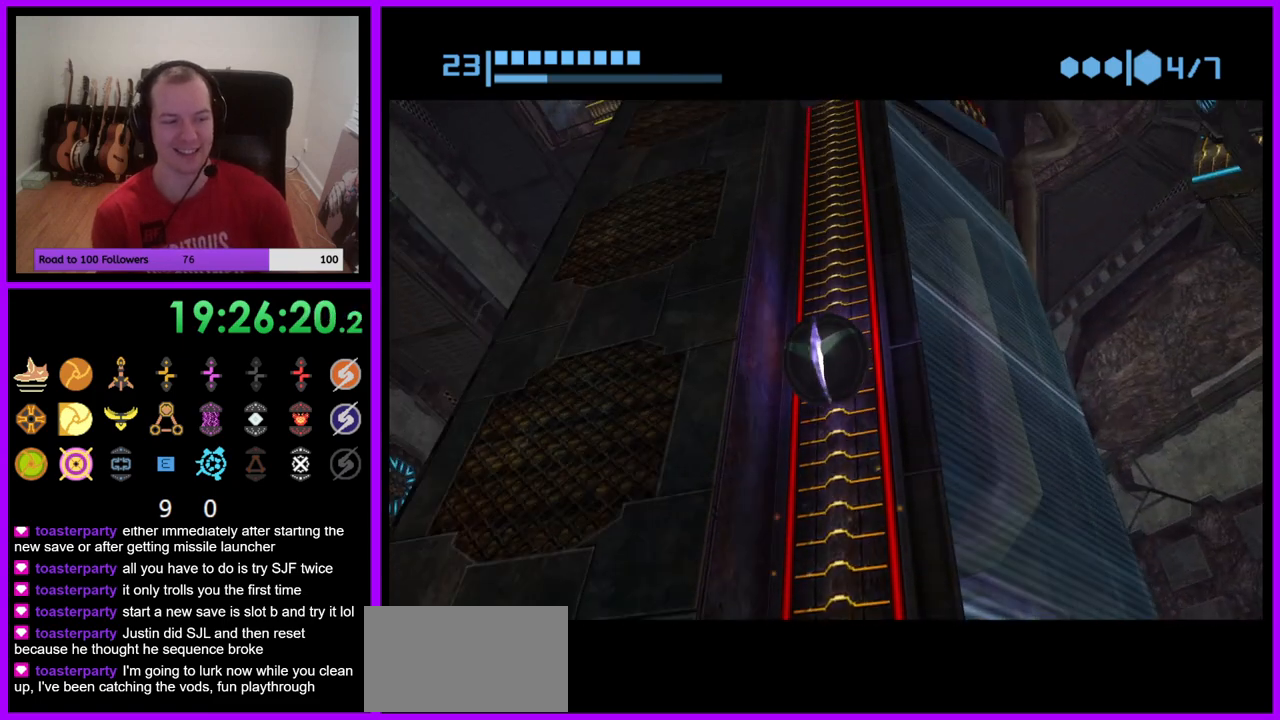
{"buttons": ["R1"], "left_stick": "up", "right_stick": "center", "events": []}
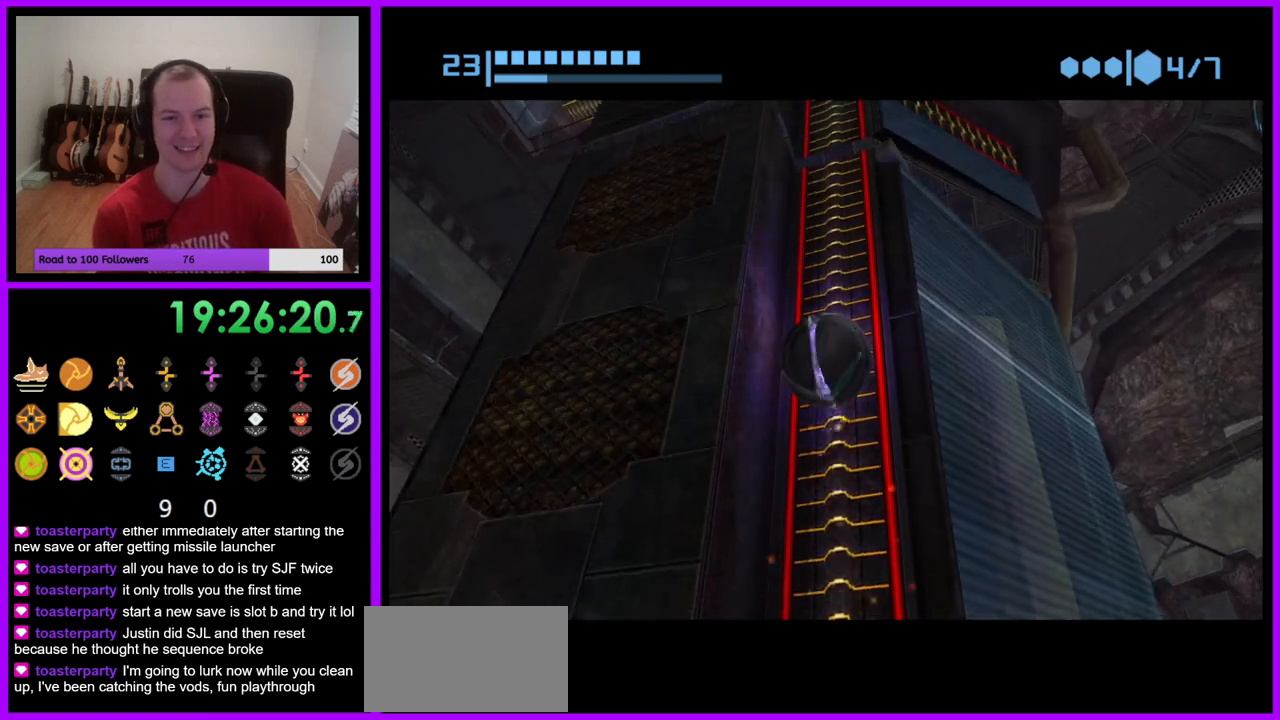
{"buttons": ["R1"], "left_stick": "up", "right_stick": "center", "events": []}
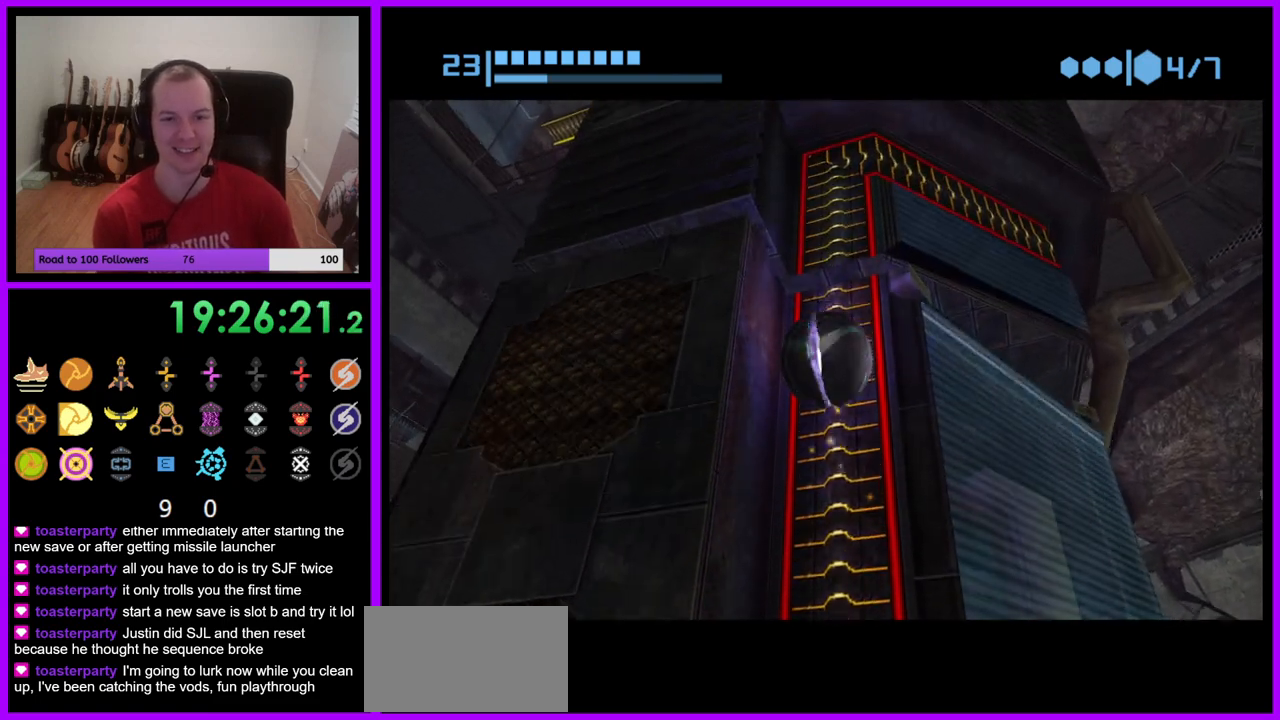
{"buttons": ["R1"], "left_stick": "up", "right_stick": "center", "events": []}
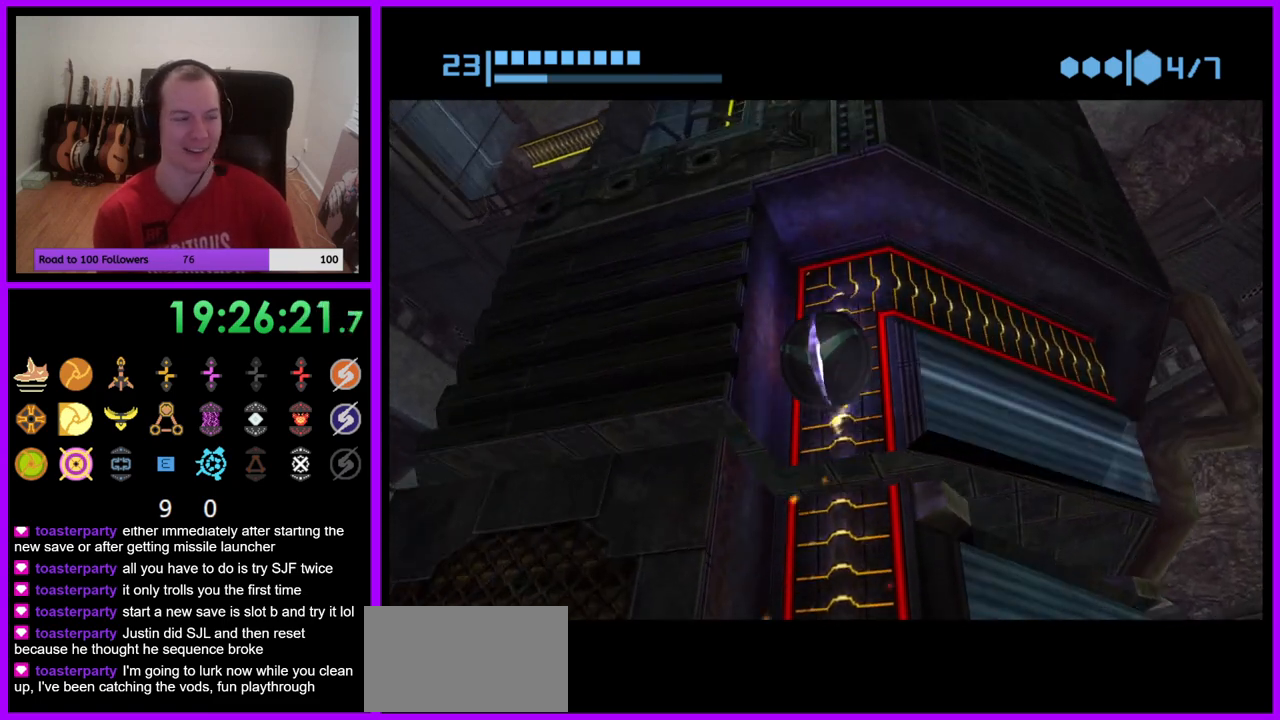
{"buttons": ["R1"], "left_stick": "right", "right_stick": "center", "events": [[83, "left_stick", "up-right"], [233, "left_stick", "right"]]}
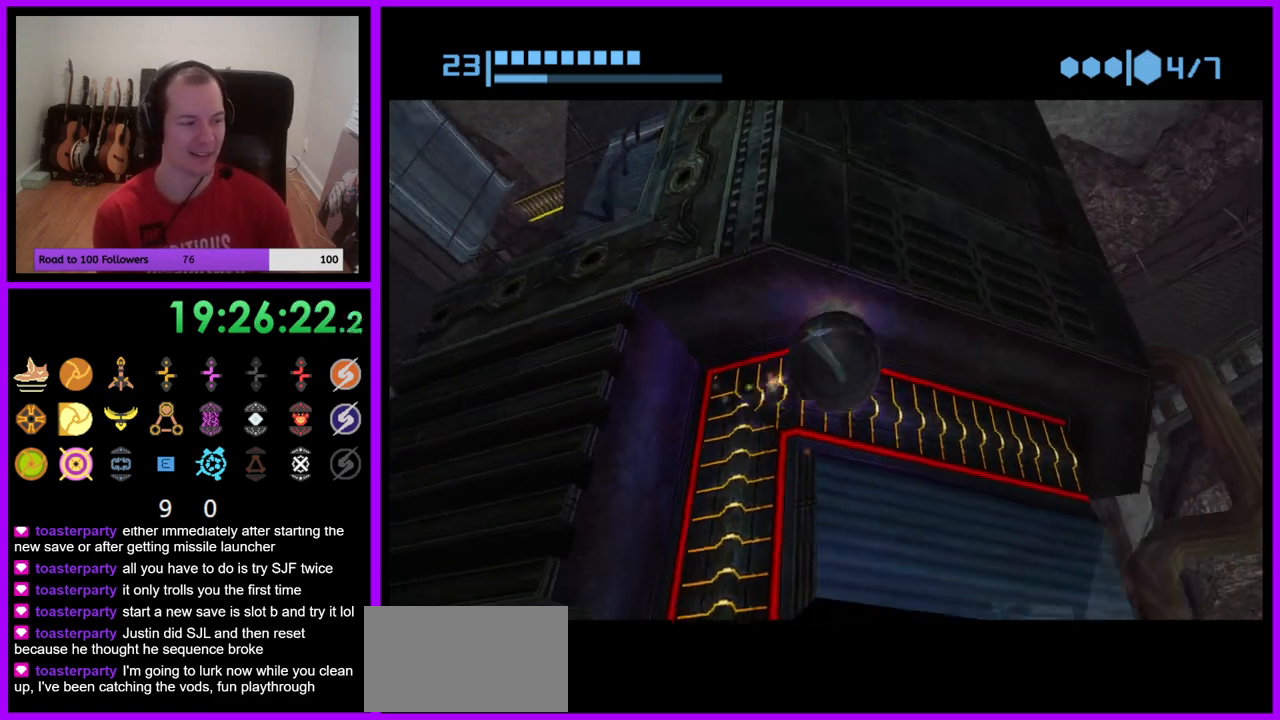
{"buttons": ["R1"], "left_stick": "right", "right_stick": "center", "events": []}
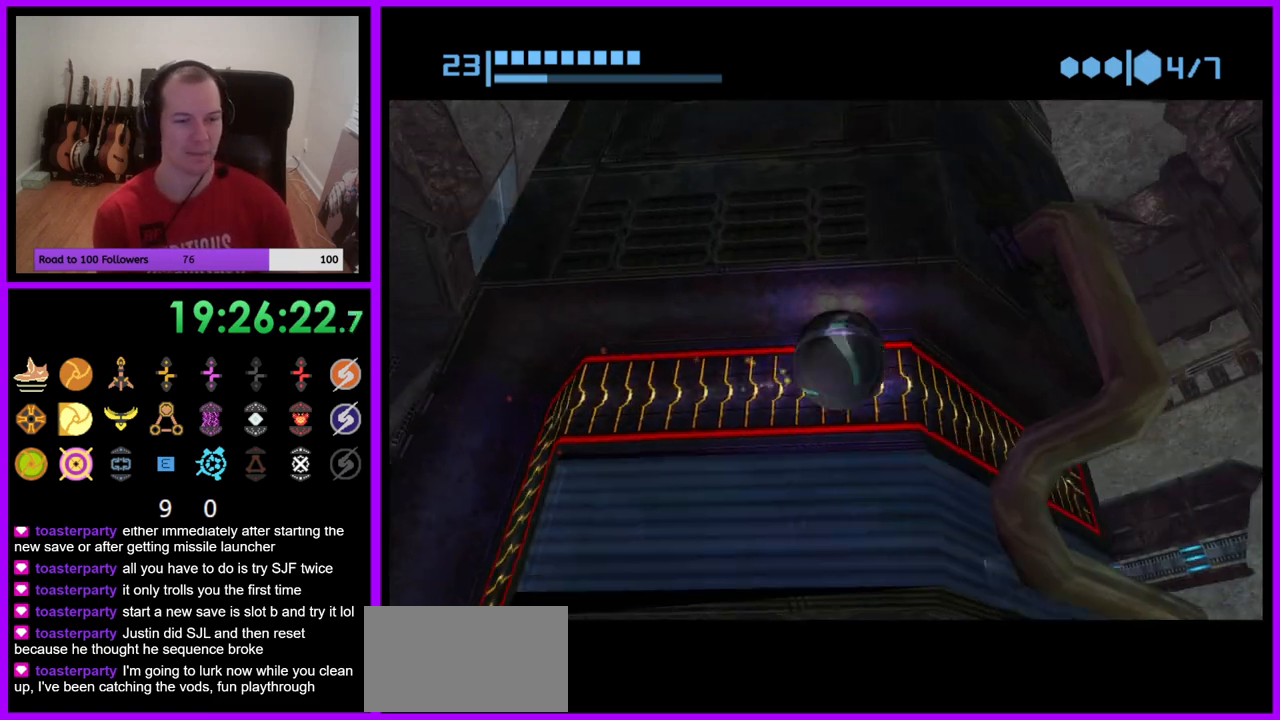
{"buttons": ["R1"], "left_stick": "right", "right_stick": "center", "events": []}
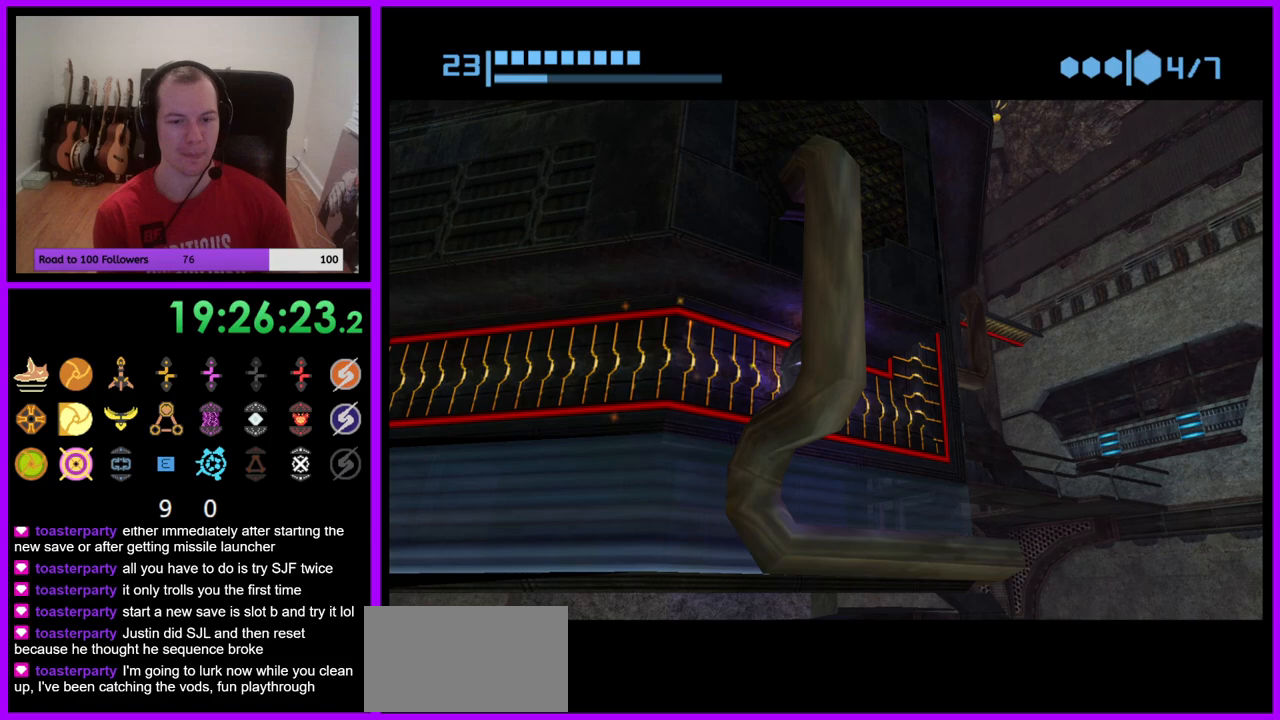
{"buttons": ["R1"], "left_stick": "right", "right_stick": "center", "events": []}
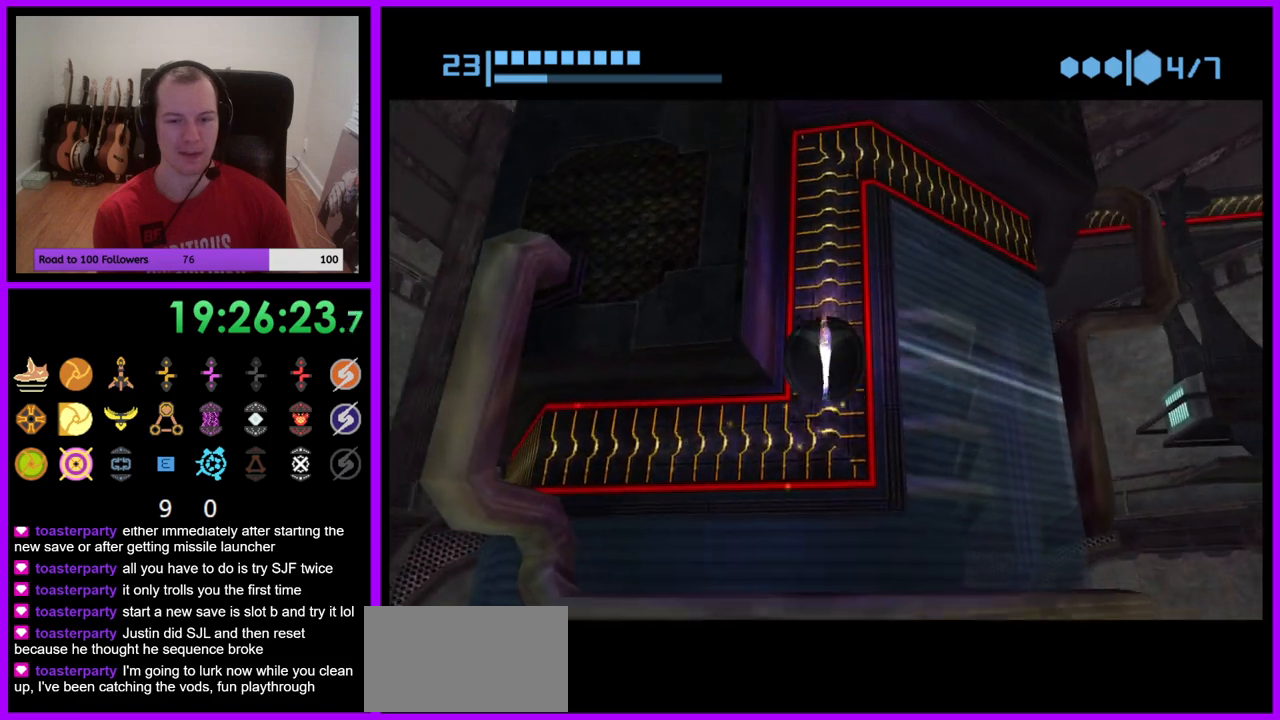
{"buttons": ["R1"], "left_stick": "up", "right_stick": "center", "events": [[83, "left_stick", "up"]]}
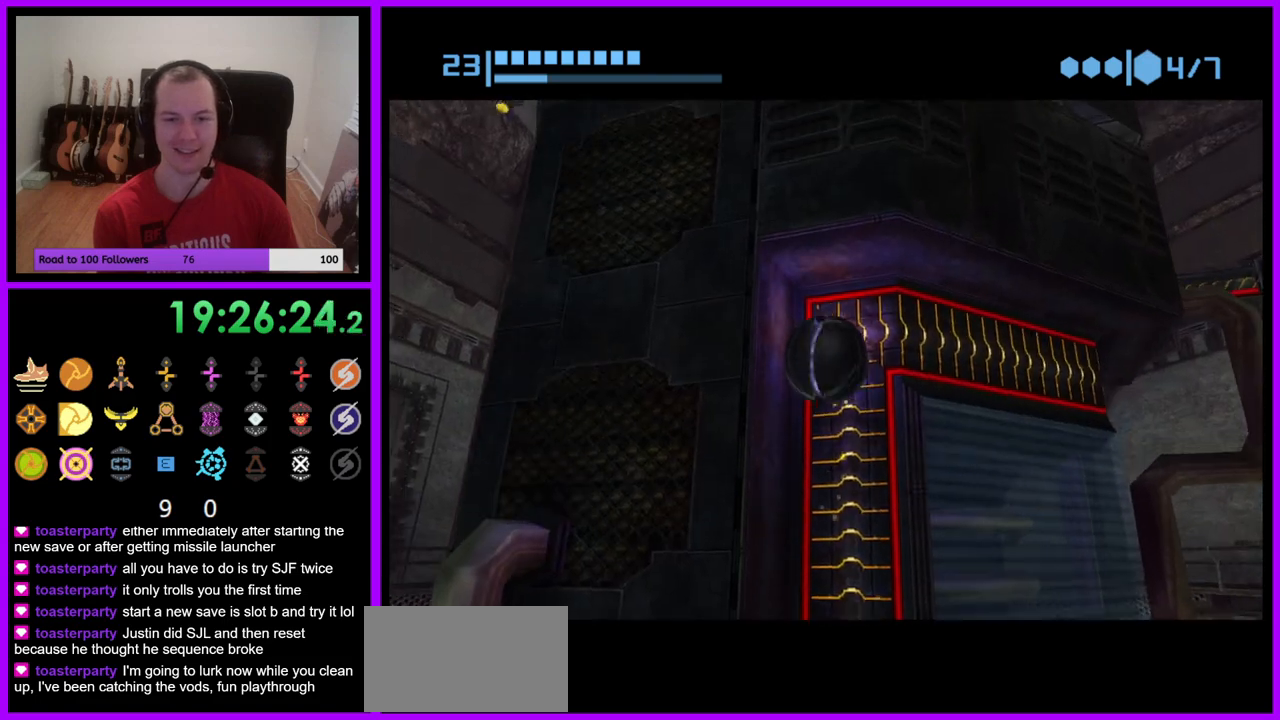
{"buttons": ["R1"], "left_stick": "right", "right_stick": "center", "events": [[50, "left_stick", "right"]]}
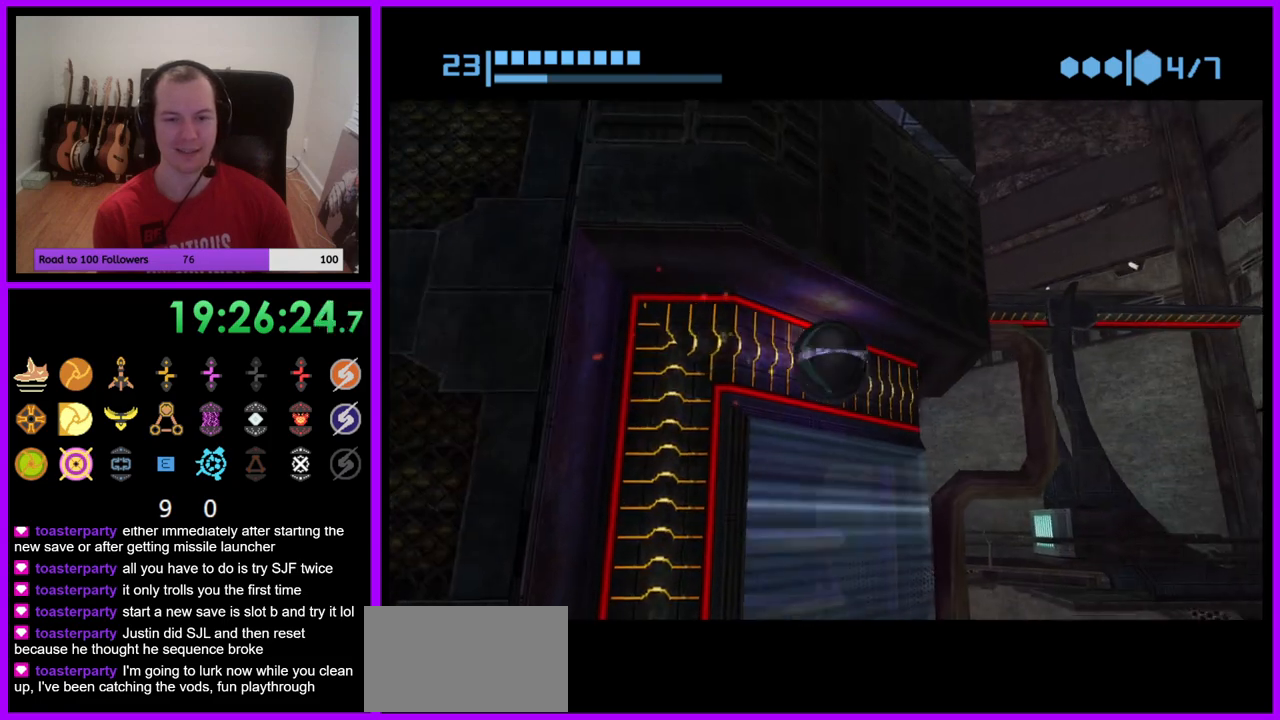
{"buttons": ["R1"], "left_stick": "right", "right_stick": "center", "events": []}
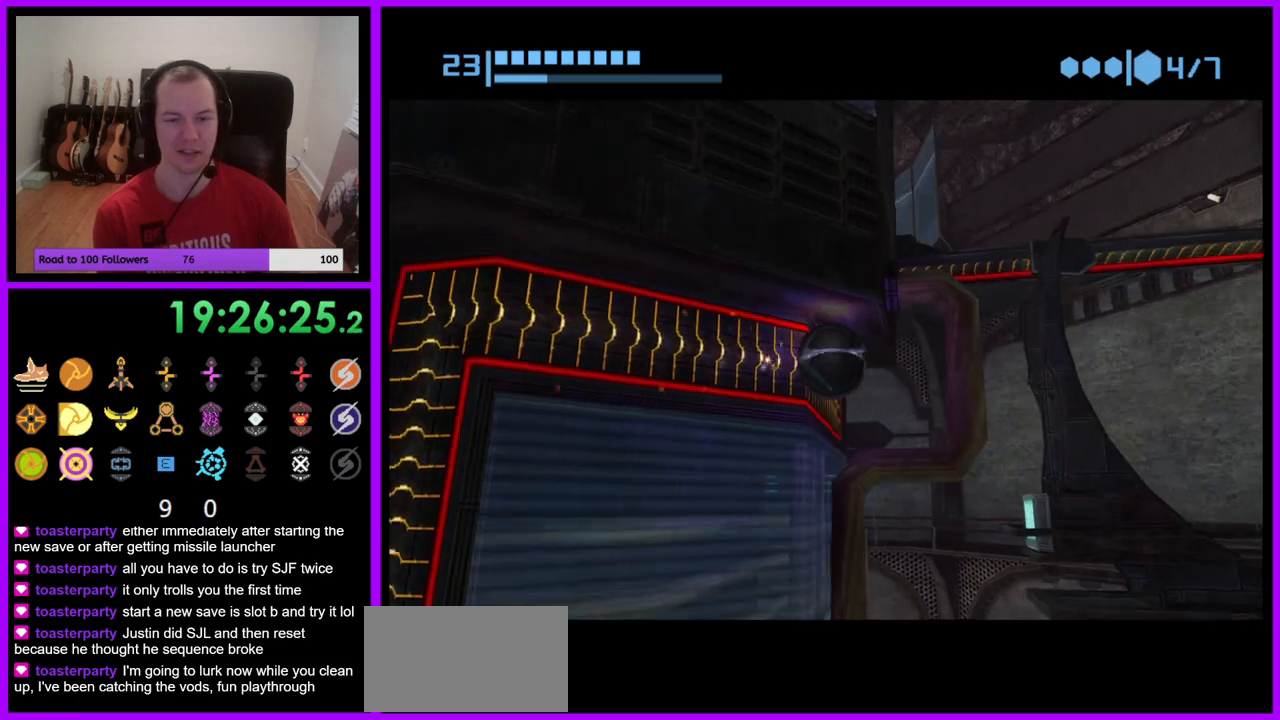
{"buttons": ["R1"], "left_stick": "up", "right_stick": "center", "events": [[250, "left_stick", "up-right"], [417, "left_stick", "up"]]}
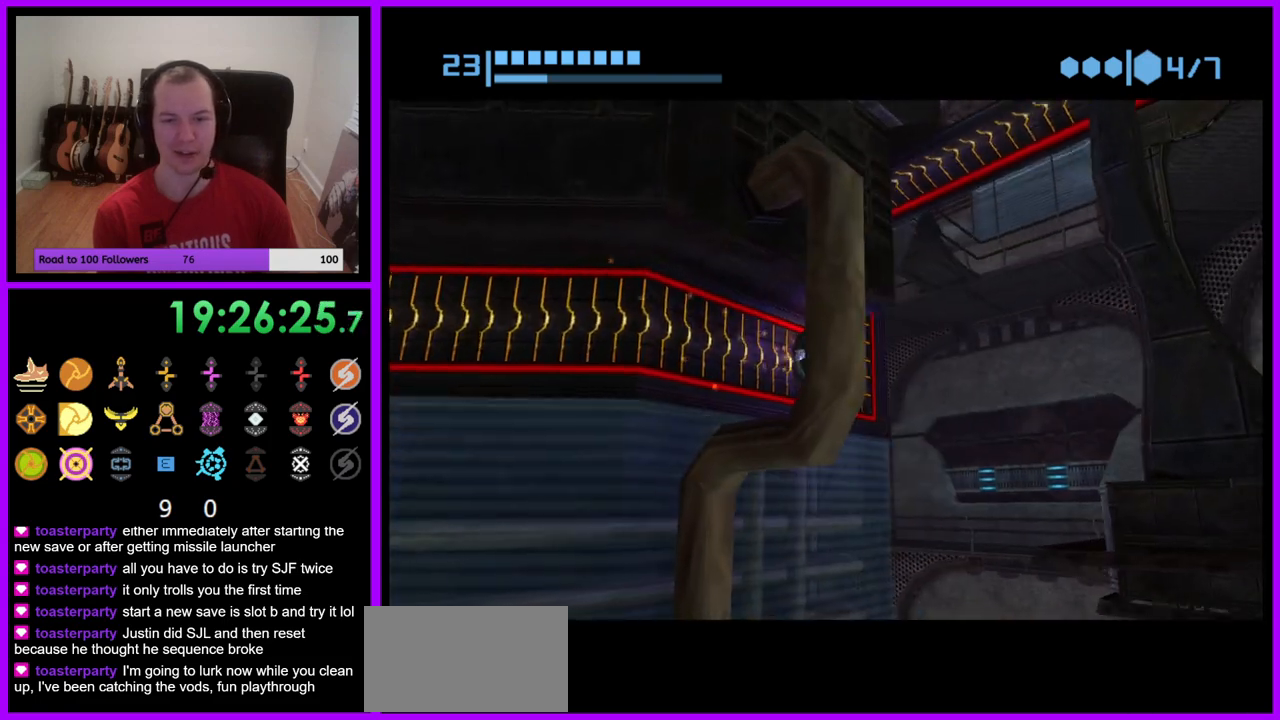
{"buttons": ["R1"], "left_stick": "up-right", "right_stick": "center", "events": [[467, "left_stick", "up-right"]]}
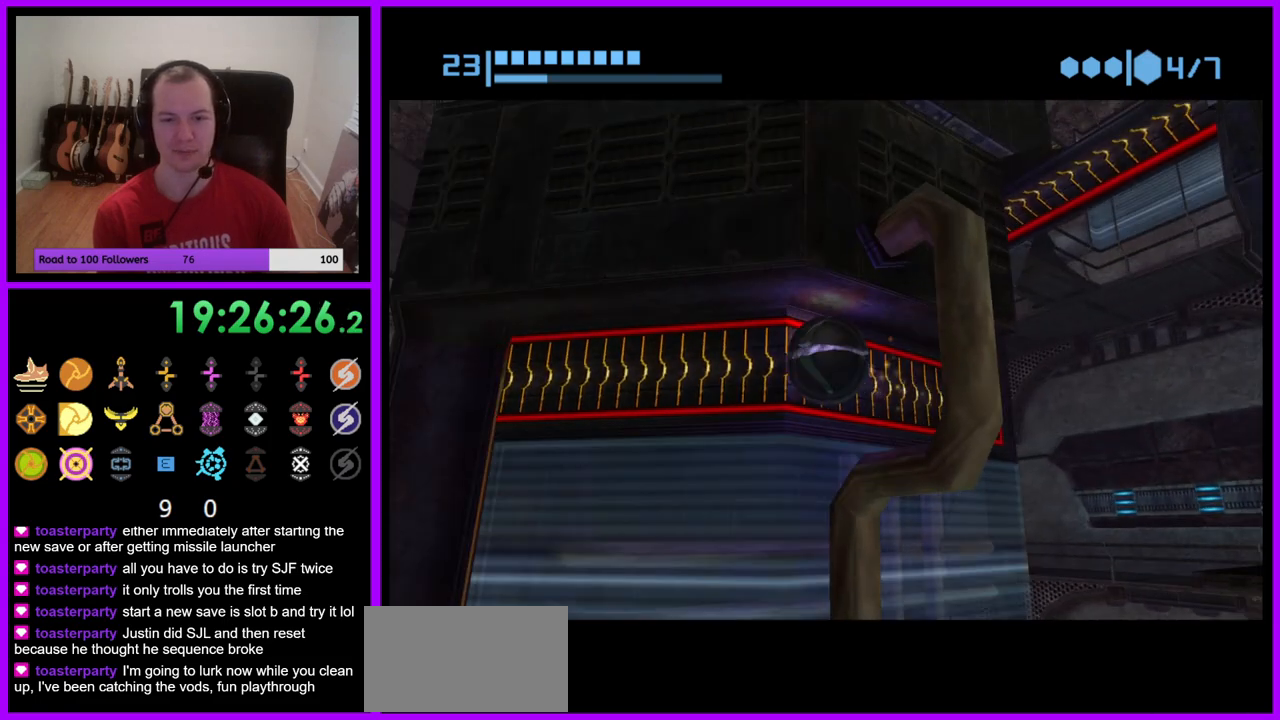
{"buttons": ["R1"], "left_stick": "right", "right_stick": "center", "events": [[17, "left_stick", "right"]]}
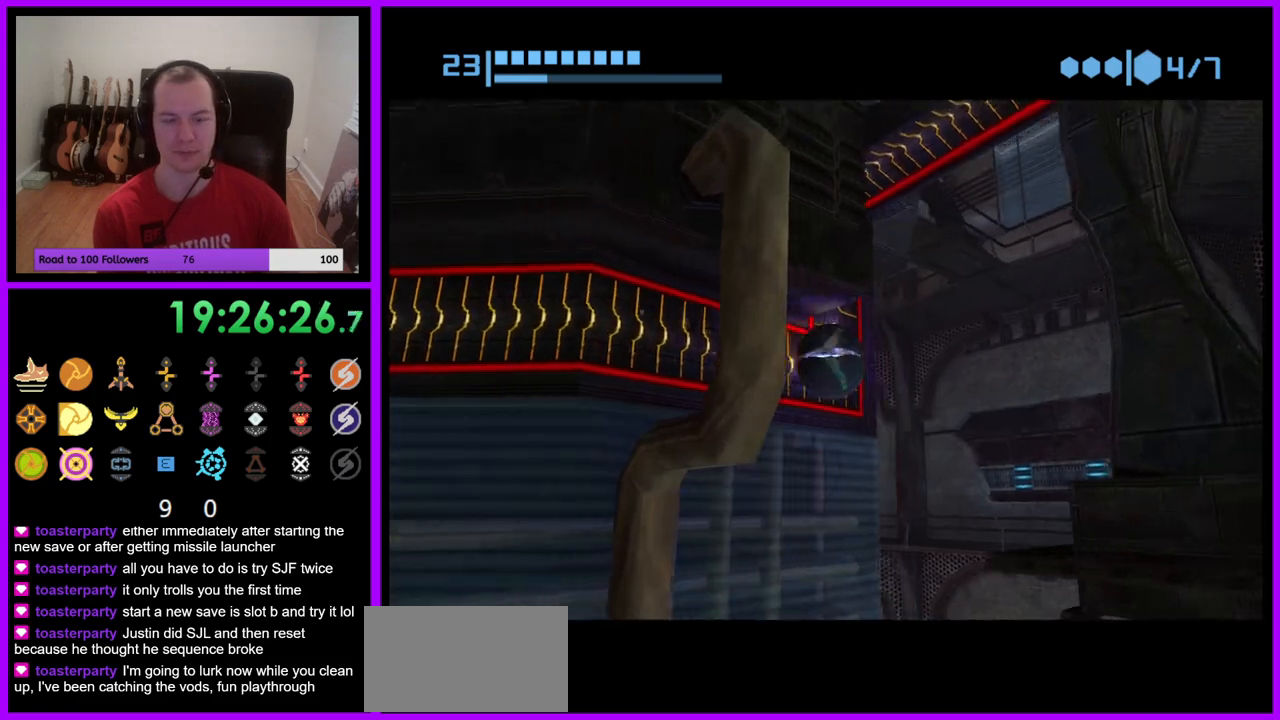
{"buttons": ["R1"], "left_stick": "up", "right_stick": "center", "events": [[217, "left_stick", "up"]]}
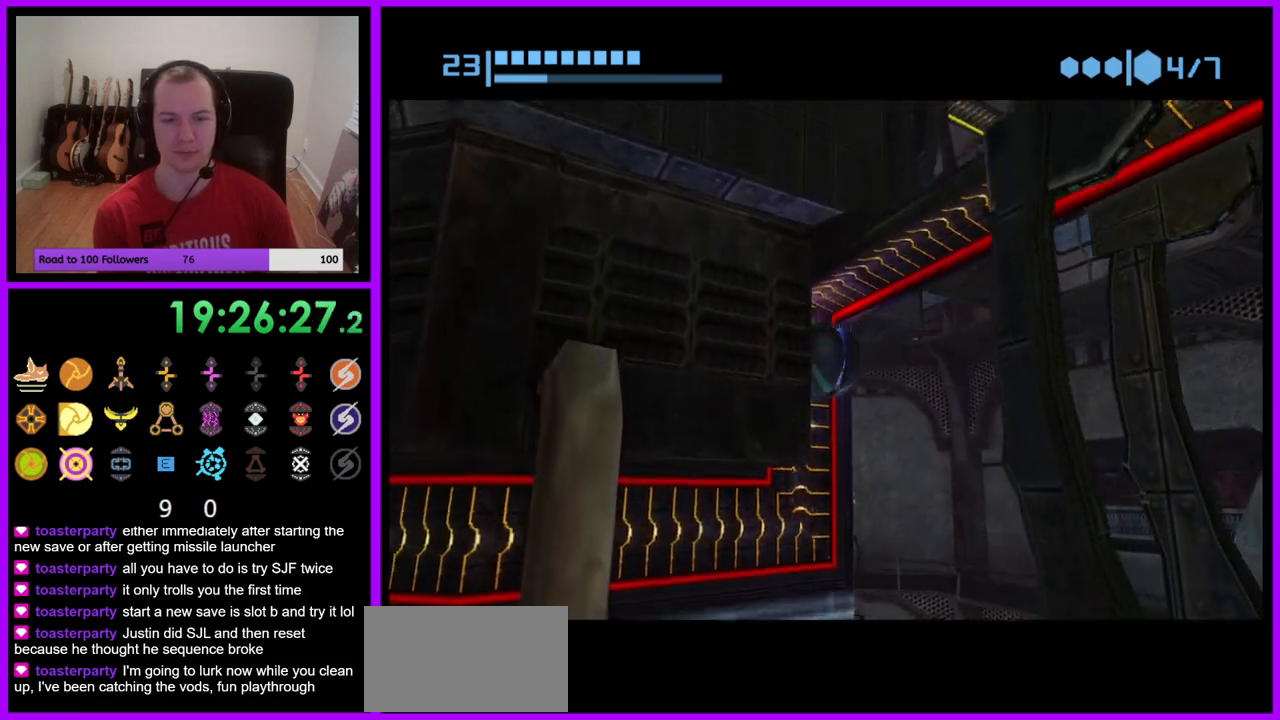
{"buttons": ["R1"], "left_stick": "up", "right_stick": "center", "events": []}
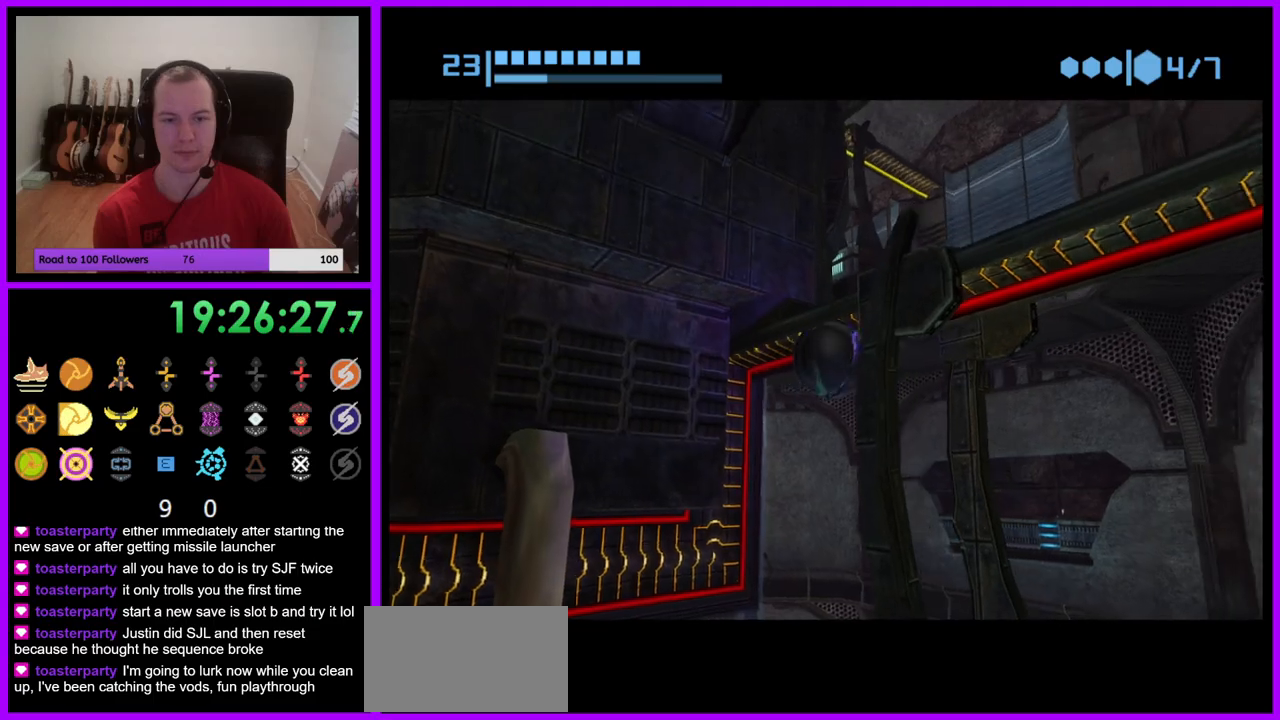
{"buttons": [], "left_stick": "right", "right_stick": "center", "events": [[467, "R1", "up"], [467, "left_stick", "right"]]}
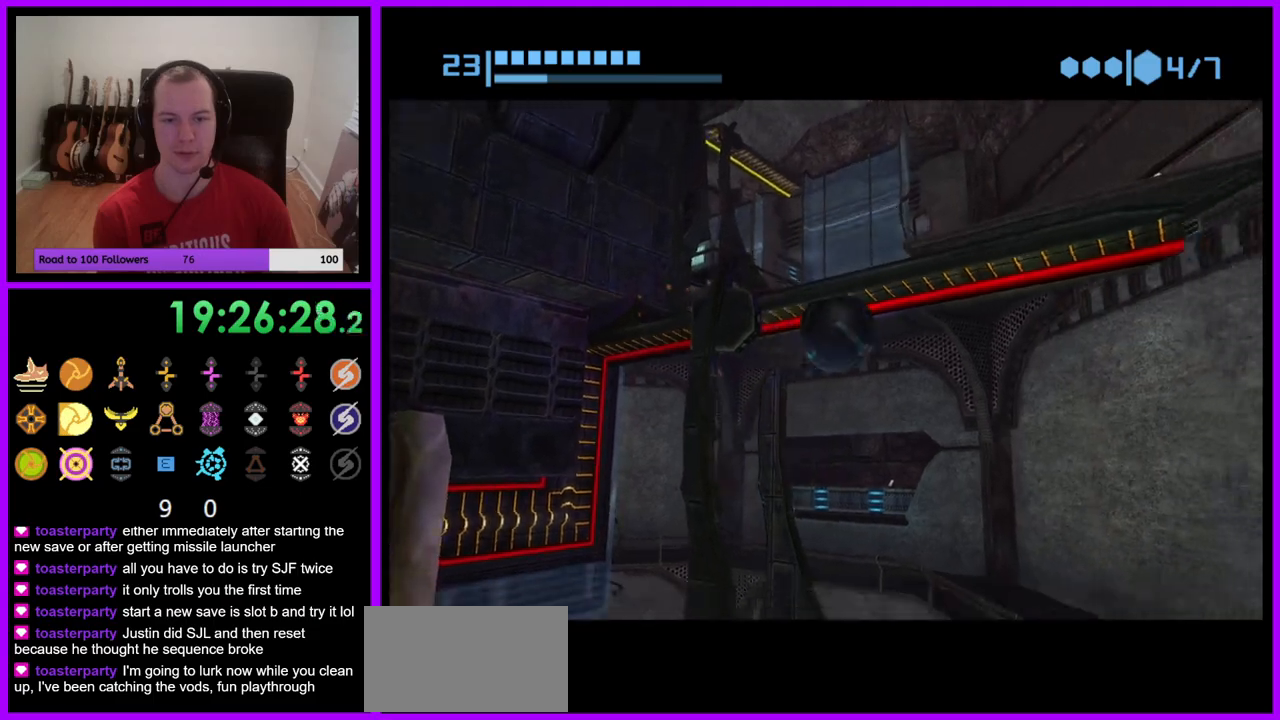
{"buttons": [], "left_stick": "center", "right_stick": "center", "events": [[233, "left_stick", "center"], [317, "X", "down"], [417, "X", "up"]]}
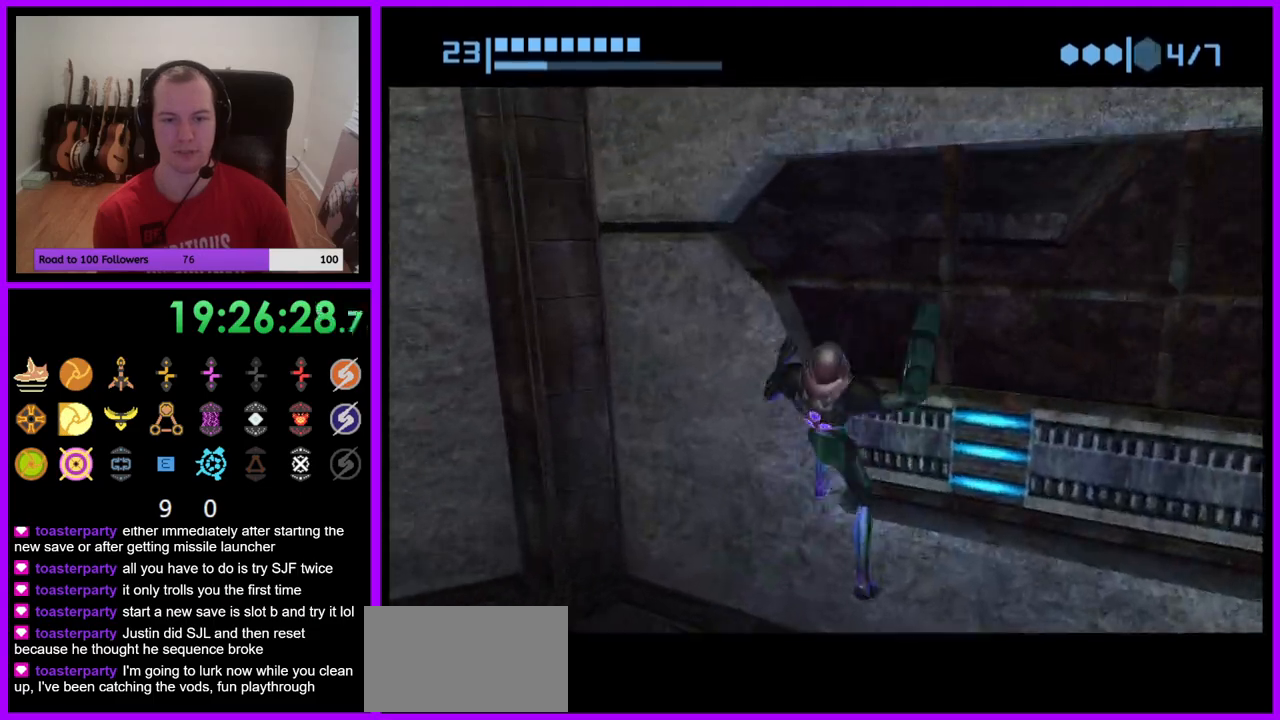
{"buttons": [], "left_stick": "right", "right_stick": "center", "events": [[400, "left_stick", "right"]]}
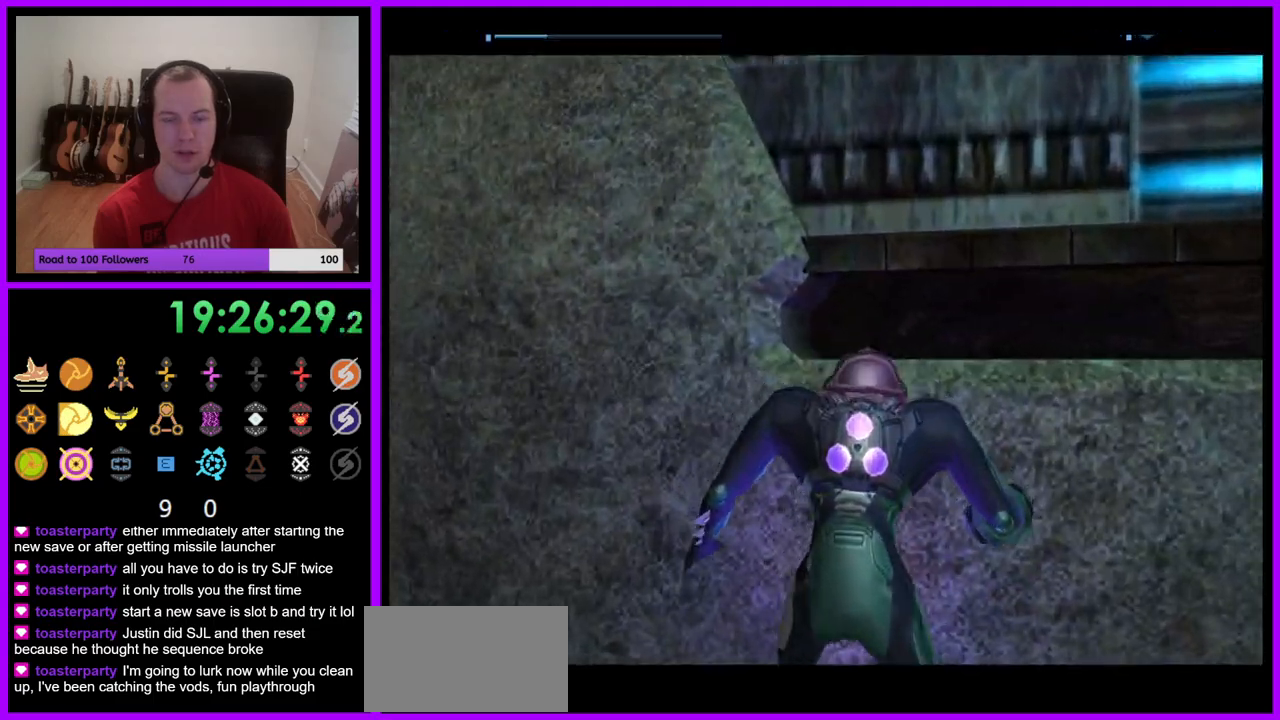
{"buttons": [], "left_stick": "right", "right_stick": "center", "events": []}
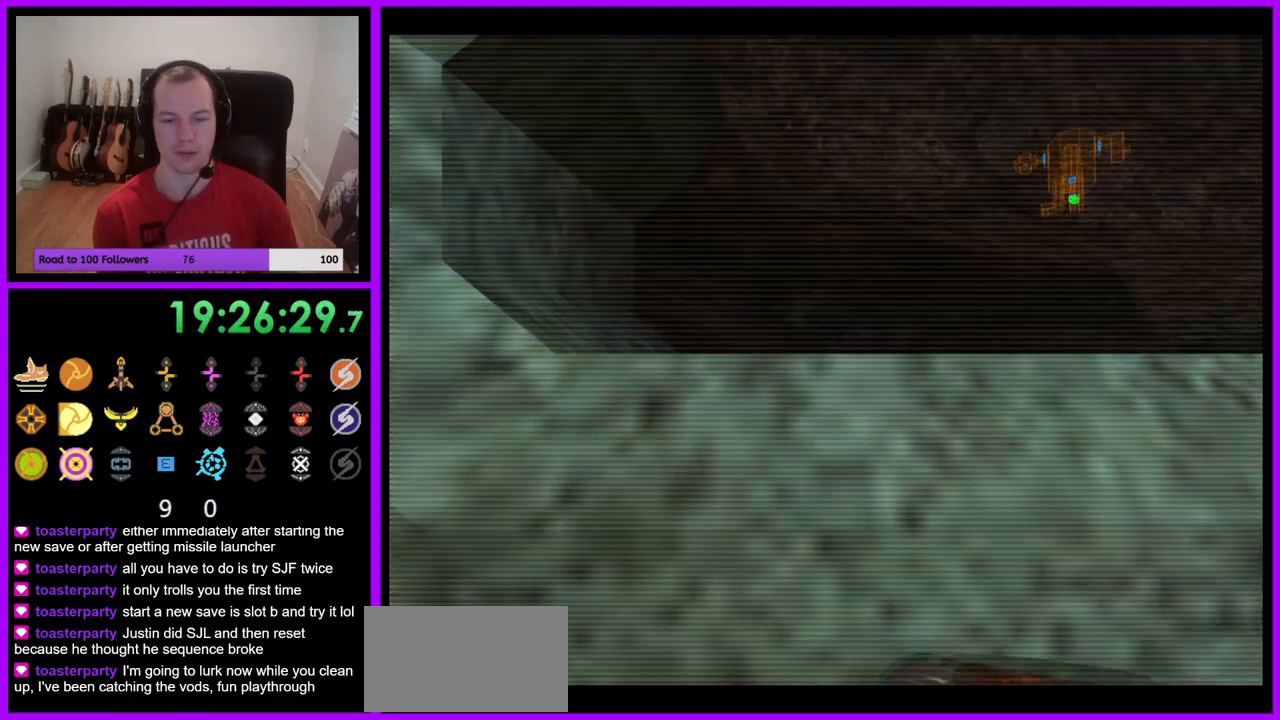
{"buttons": [], "left_stick": "right", "right_stick": "center", "events": []}
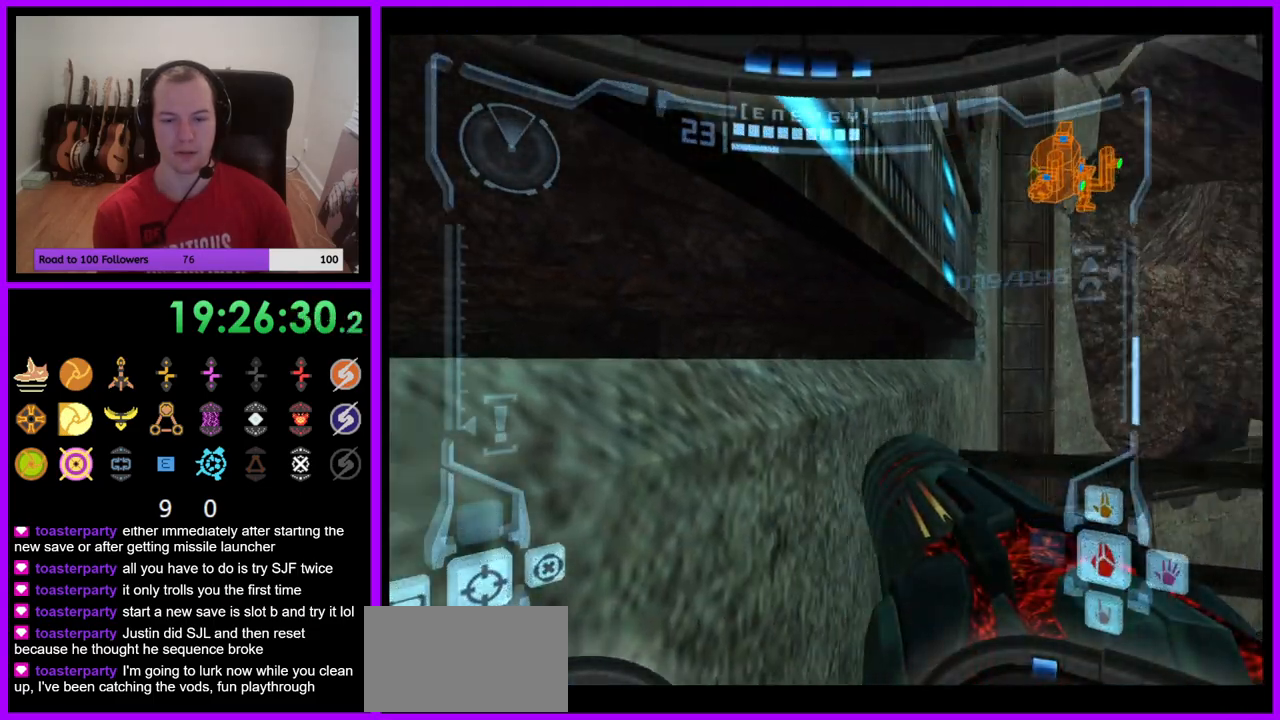
{"buttons": ["B", "L1"], "left_stick": "up", "right_stick": "center", "events": [[417, "left_stick", "up"], [450, "L1", "down"], [500, "B", "down"]]}
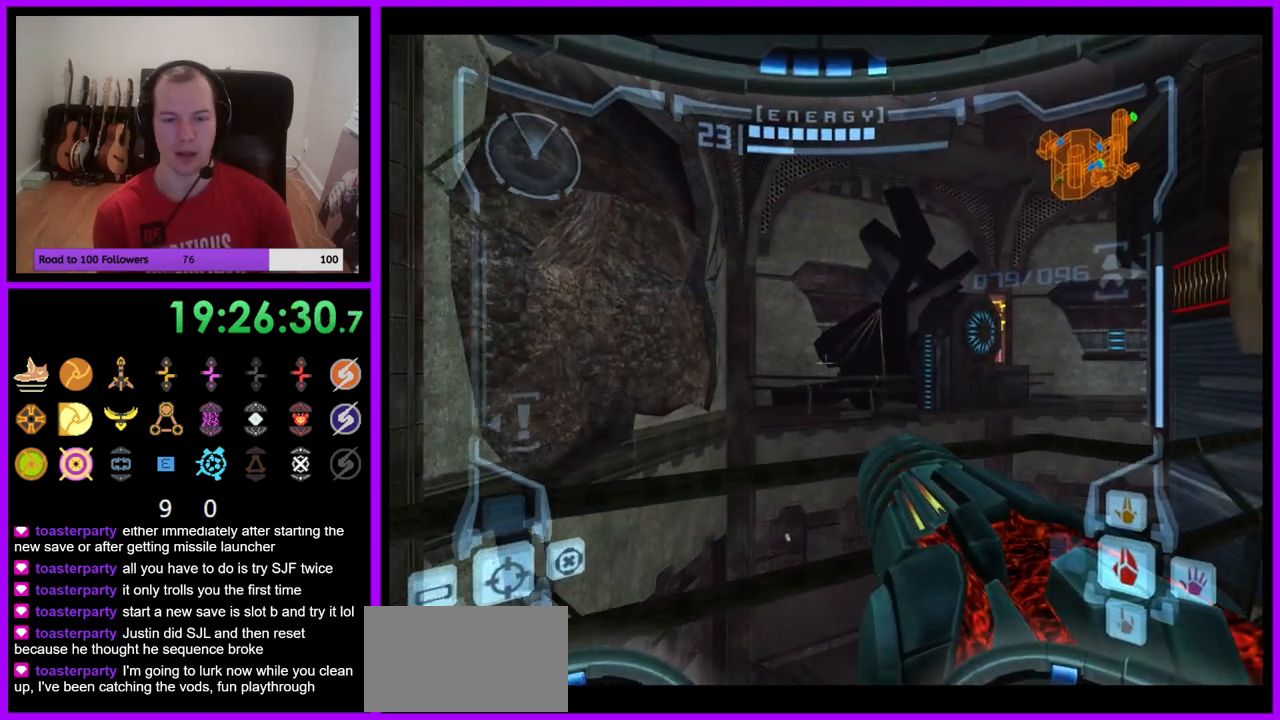
{"buttons": [], "left_stick": "down-right", "right_stick": "center", "events": [[100, "B", "up"], [200, "left_stick", "down-right"], [433, "L1", "up"]]}
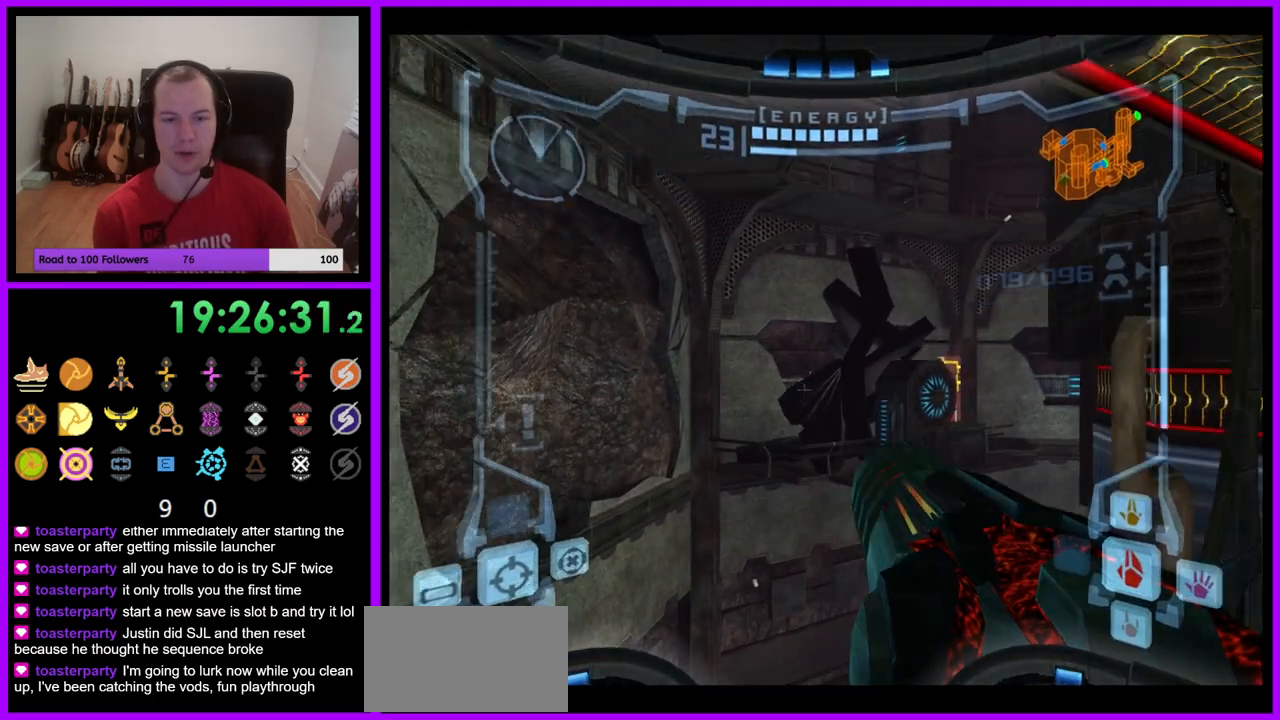
{"buttons": [], "left_stick": "right", "right_stick": "center", "events": [[83, "left_stick", "right"]]}
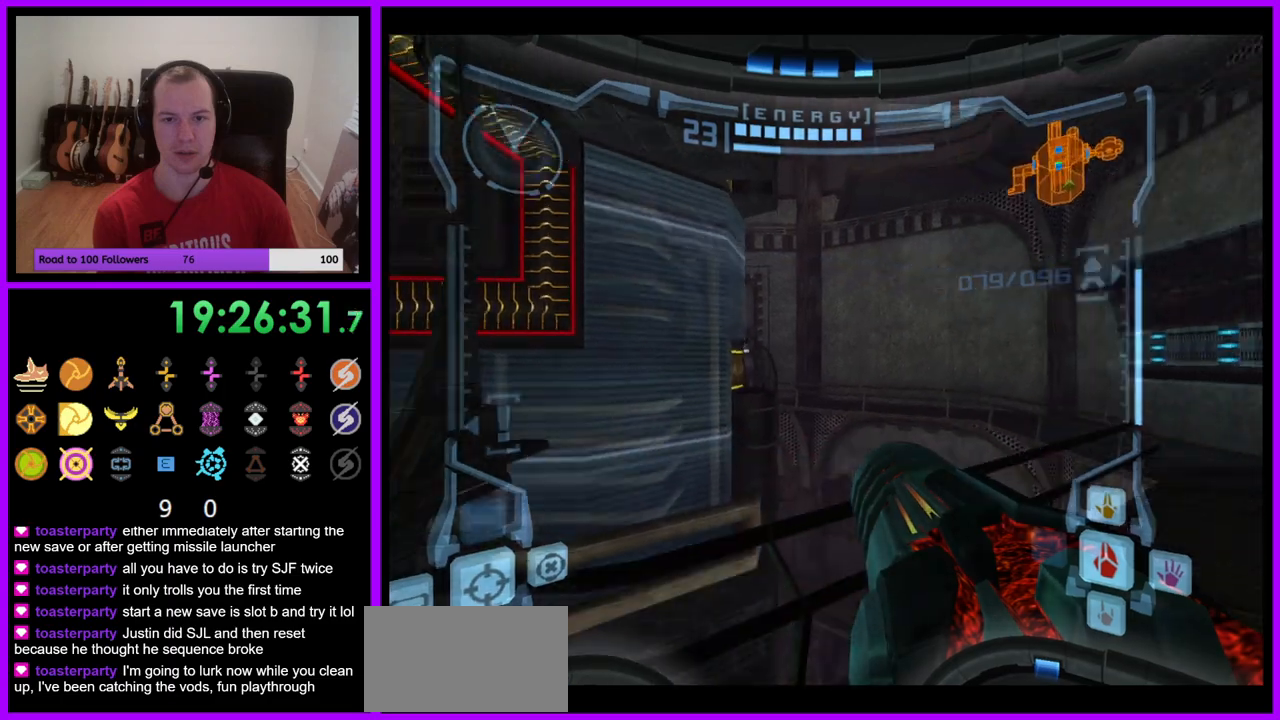
{"buttons": [], "left_stick": "up-right", "right_stick": "center", "events": [[17, "left_stick", "up-right"], [100, "L1", "down"], [283, "B", "down"], [383, "B", "up"], [500, "L1", "up"]]}
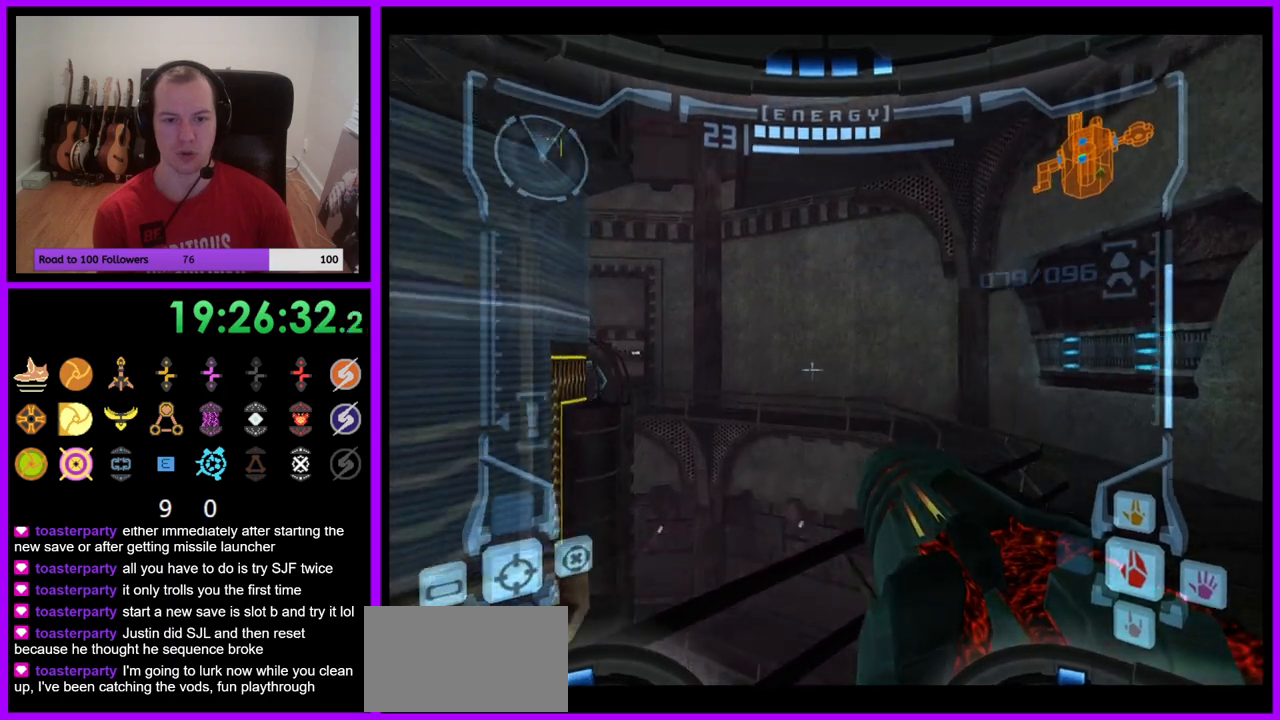
{"buttons": ["L1"], "left_stick": "up-right", "right_stick": "center", "events": [[133, "left_stick", "up"], [367, "left_stick", "up-right"], [383, "L1", "down"]]}